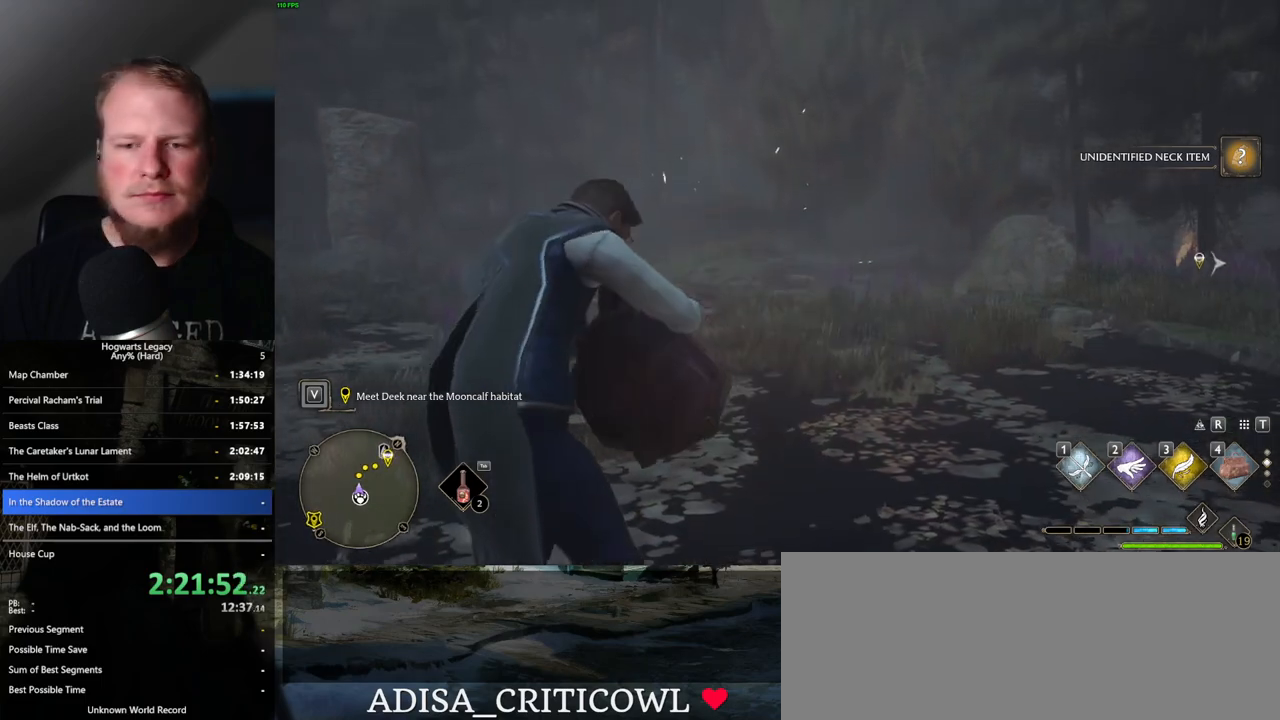
Gameplay with keyboard and mouse; each line is a JSON object with the keys and mouse buttons held at the frame after it. "events" lists presses ("down") and releases ("up") of ".", "/", "0", "1", "2", "3", "4", "5", "6", "7", "8", "9", "a", "alt_l", "alt_r", "b", "backslash", "backspace", "c", "caps_lock", "comma", "ctrl_l", "ctrl_r", "d", "e", "equals", "escape", "f", "f1", "f10", "f11", "f12", "f2", "f3", "f4", "f5", "f6", "f7", "f8", "f9", "g", "h", "i", "j", "k", "l", "lbracket", "m", "minus", "n", "o", "p", "q", "quote", "r", "rbracket", "return", "s", "semicolon", "shift_l", "shift_r", "space", "super", "t", "tab", "tilde", "u", "v", "w", "x", "y", "z", "mouse_left", "mouse_wheel", "mouse_right", "mouse_mb4" and "mouse_mb5" between this image and that frame as [ms after this image, input, new state], when the widget could be followed in between. "mouse_left", "mouse_wheel", "mouse_right", "mouse_mb4", "mouse_mb5" = the "left", "wheel", "right", "mb4", "mb5" buttons of the "mouse" list. No other keys are recorded. "wheel" means that the mouse wheel is clicked or scrolled. Mouse movement is not recorded.
{"keys": [], "mouse": [], "events": []}
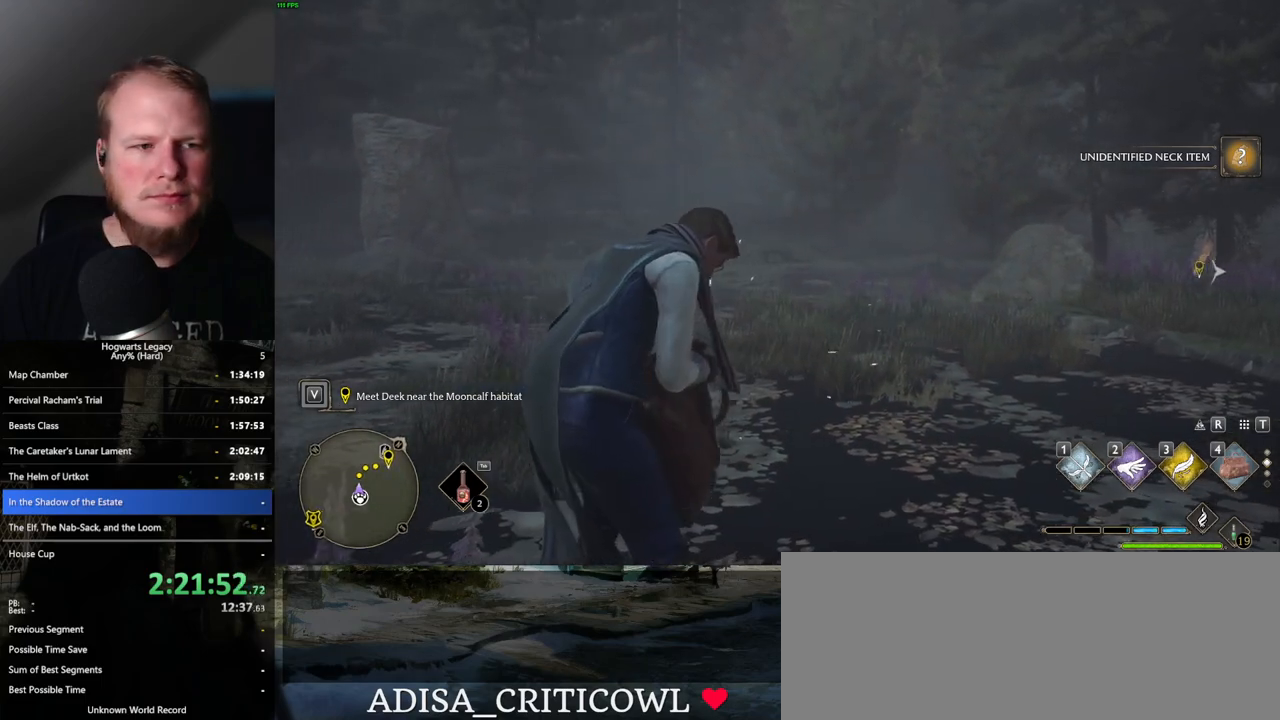
{"keys": [], "mouse": [], "events": []}
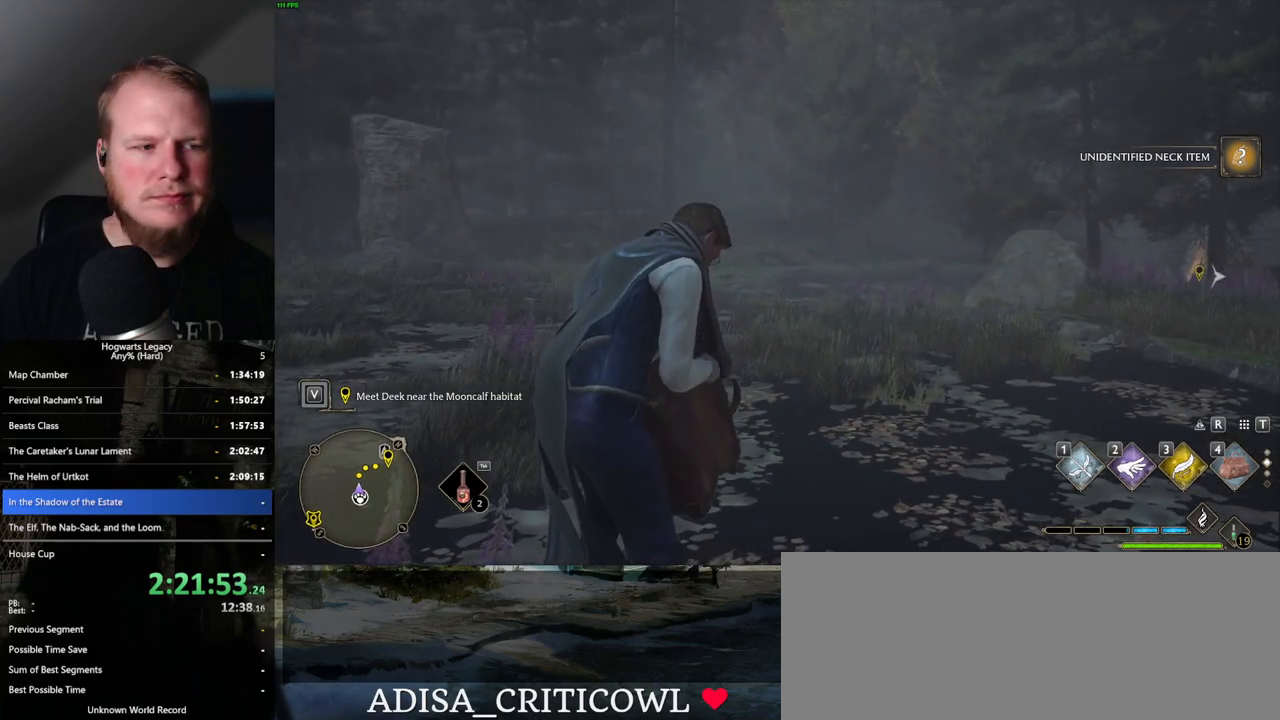
{"keys": [], "mouse": [], "events": []}
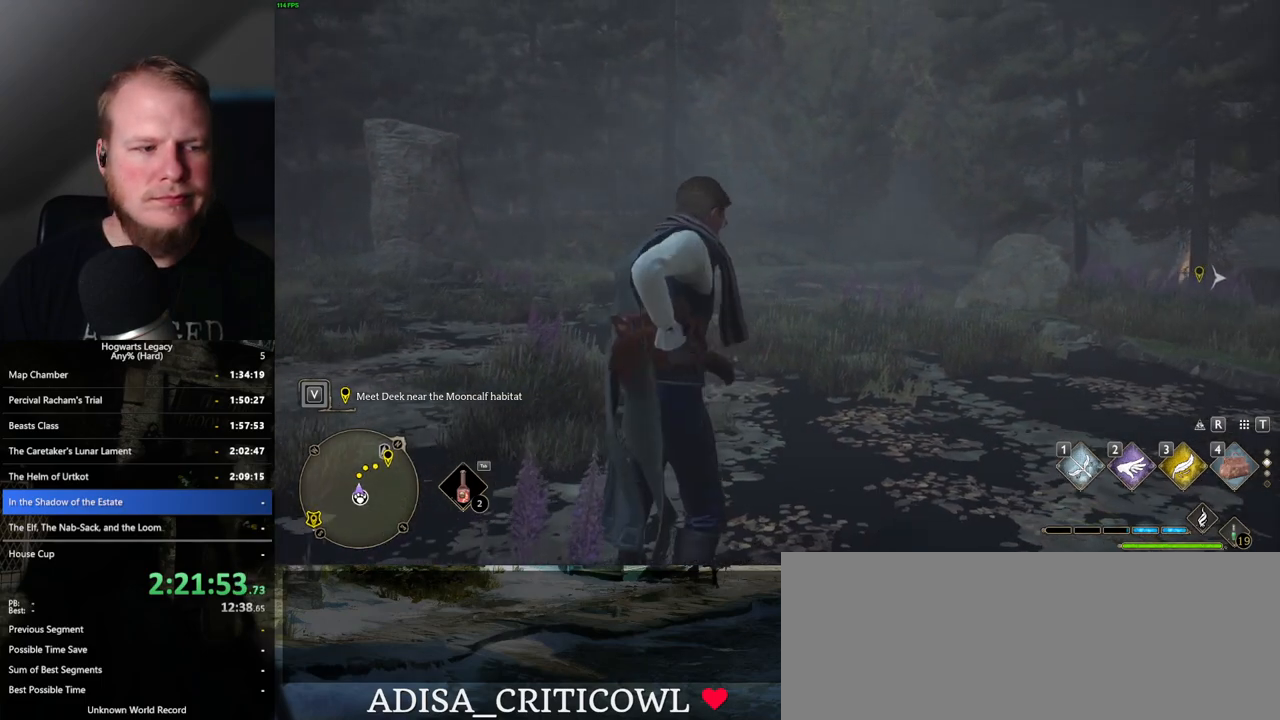
{"keys": [], "mouse": [], "events": []}
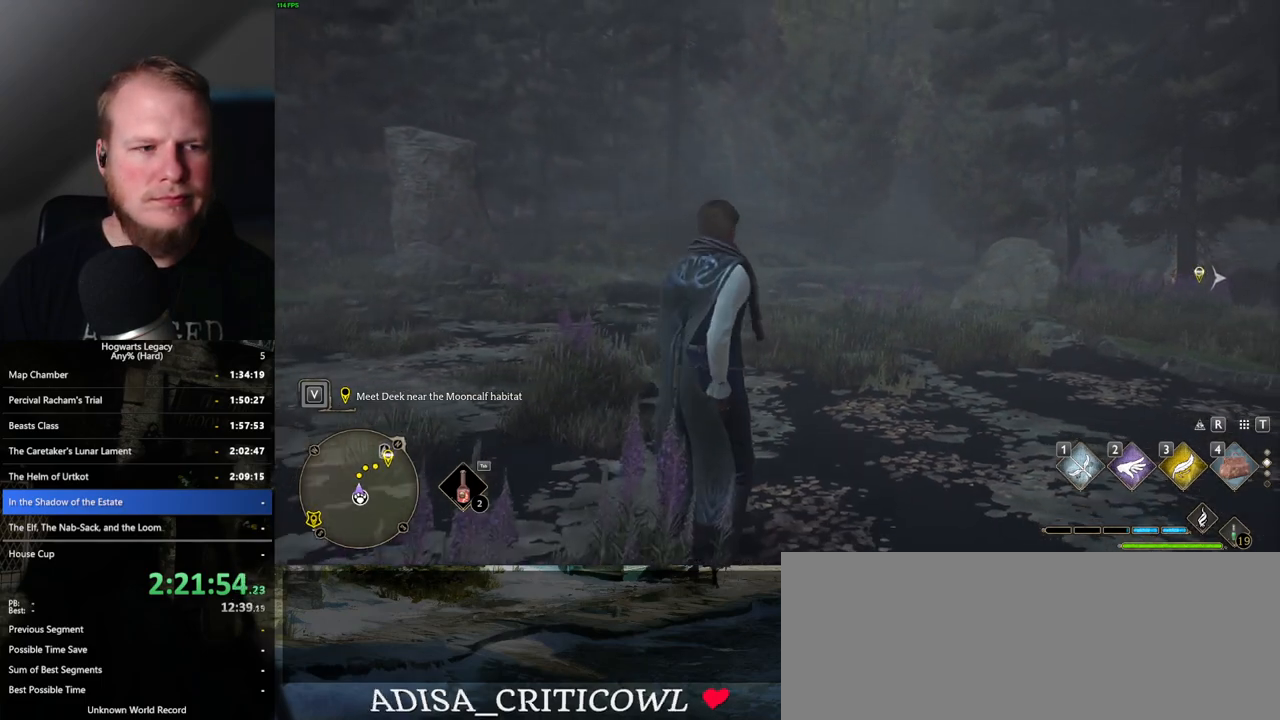
{"keys": [], "mouse": [], "events": []}
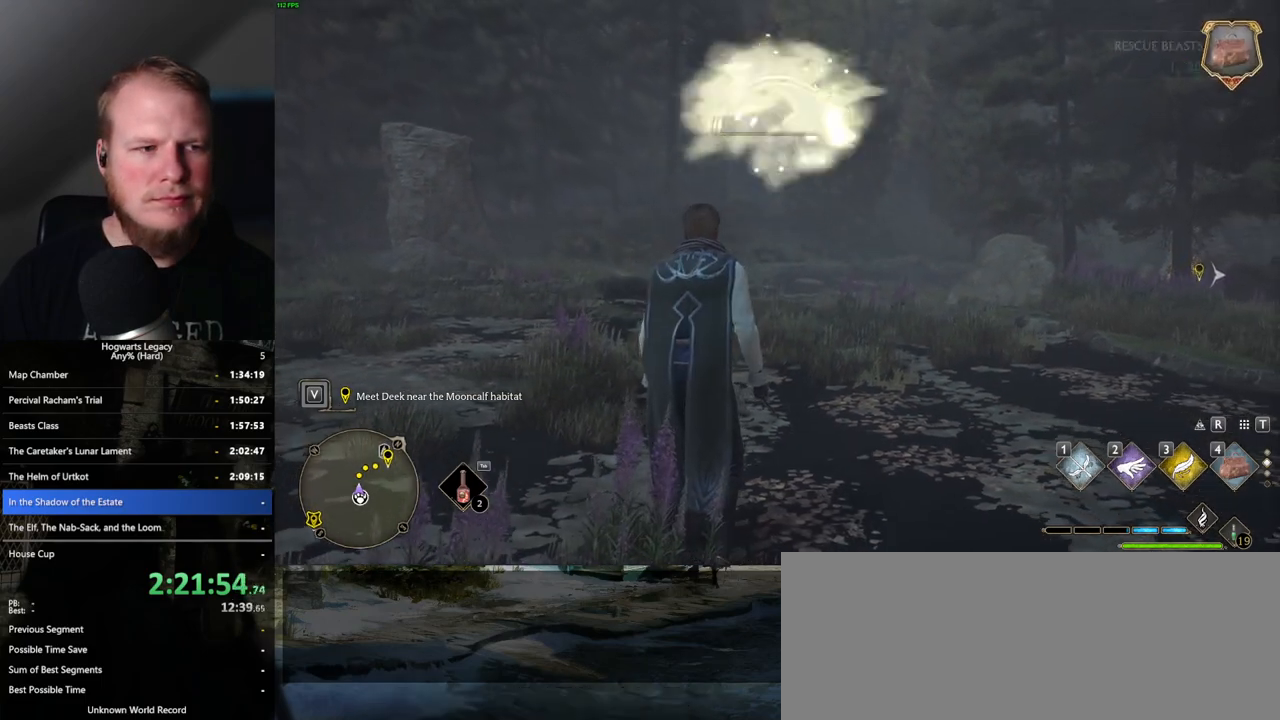
{"keys": [], "mouse": [], "events": []}
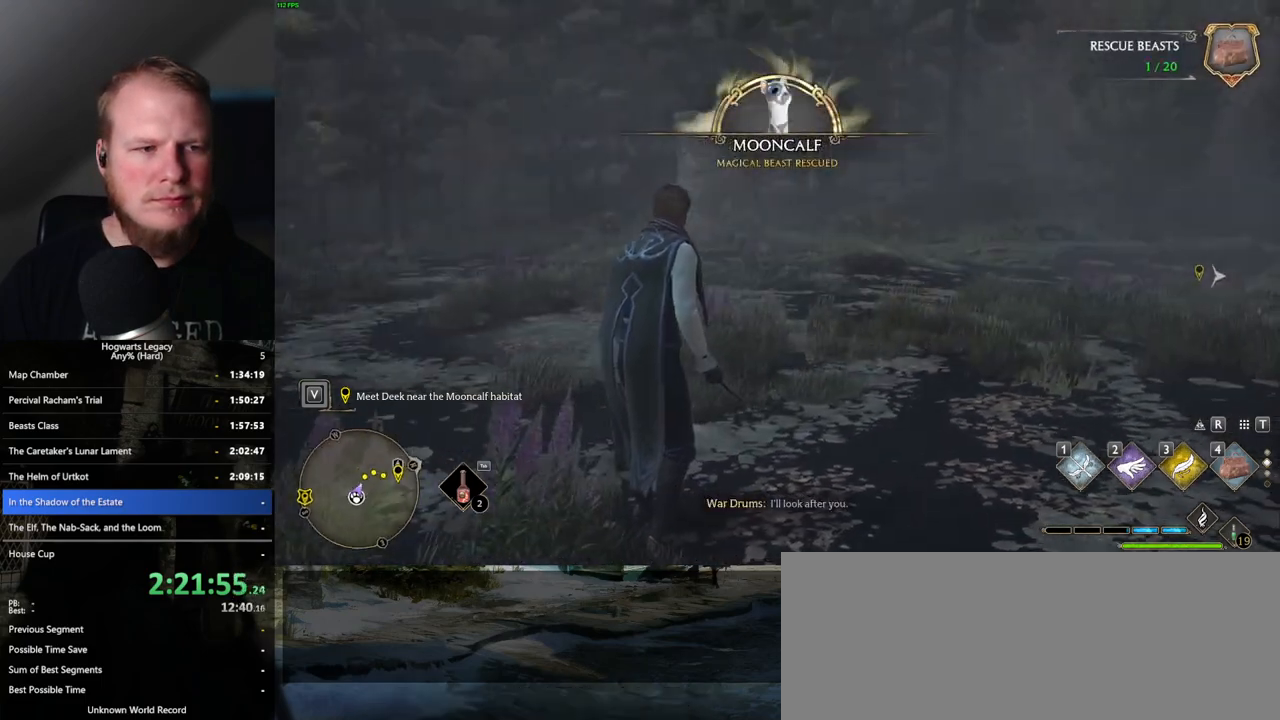
{"keys": [], "mouse": [], "events": [[100, "w", "down"], [333, "w", "up"]]}
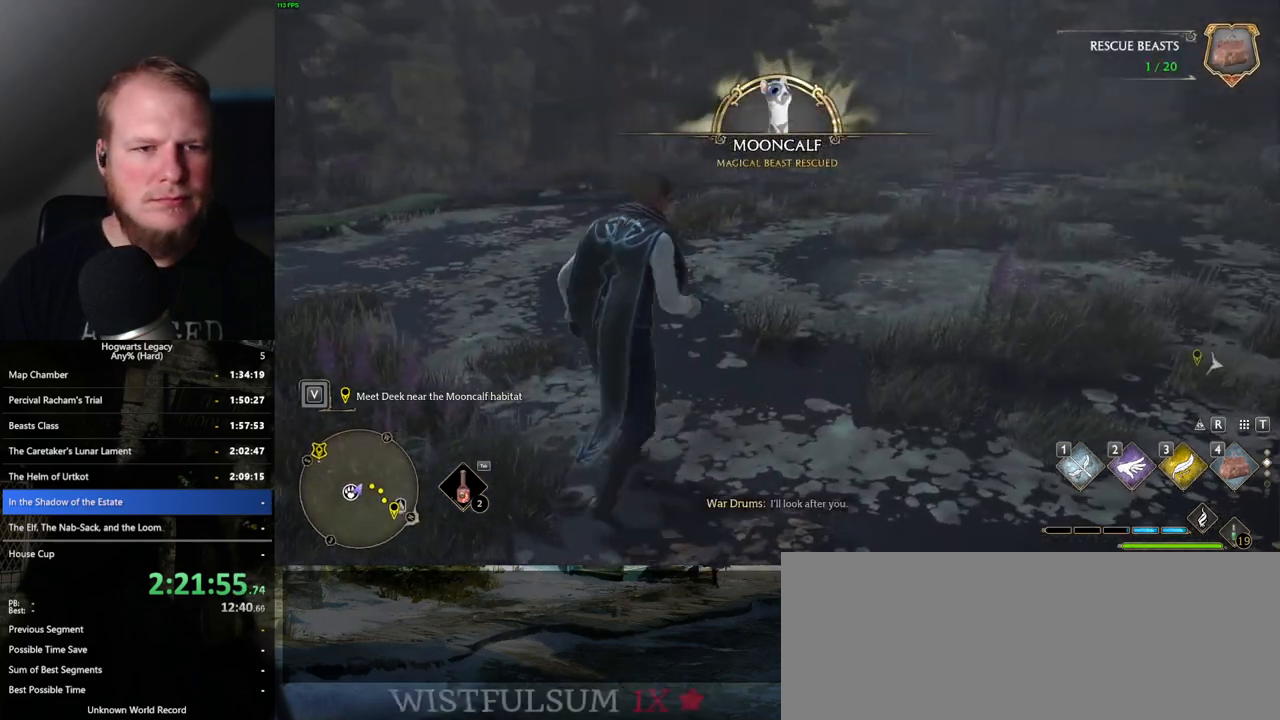
{"keys": ["space", "w"], "mouse": [], "events": [[33, "w", "down"], [217, "space", "down"], [283, "shift_l", "down"], [417, "shift_l", "up"]]}
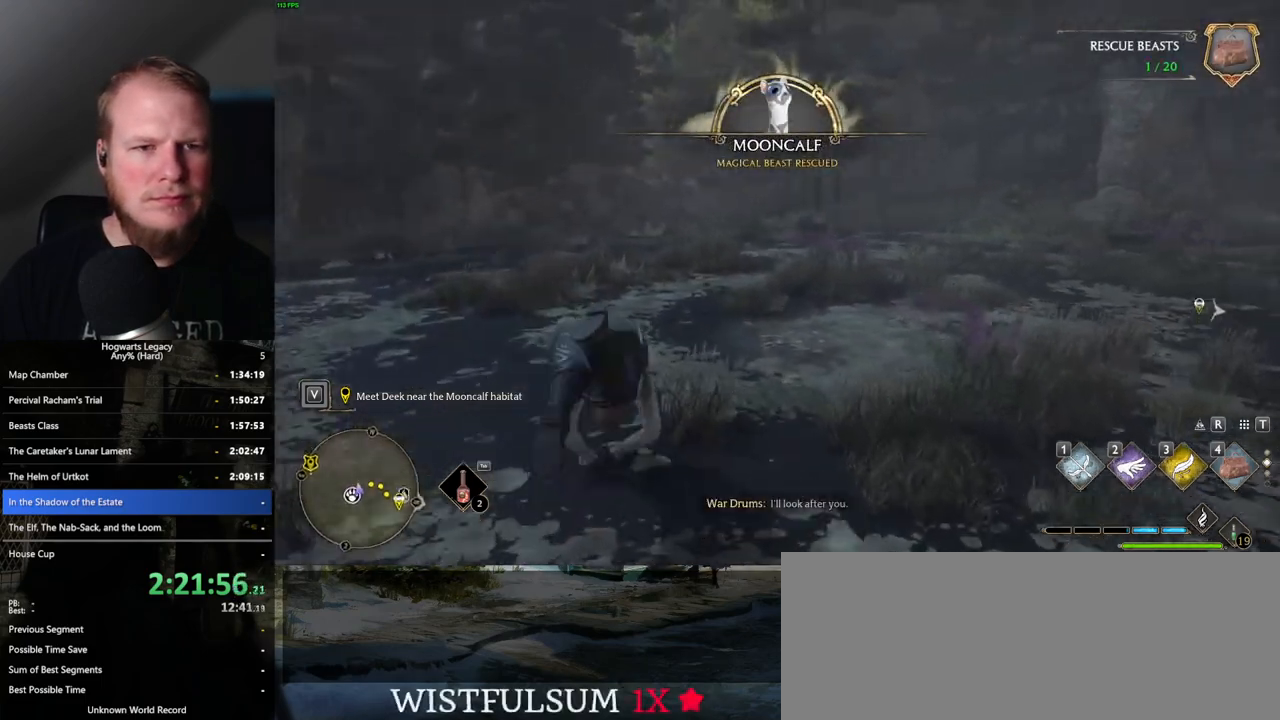
{"keys": ["w"], "mouse": [], "events": [[200, "space", "up"]]}
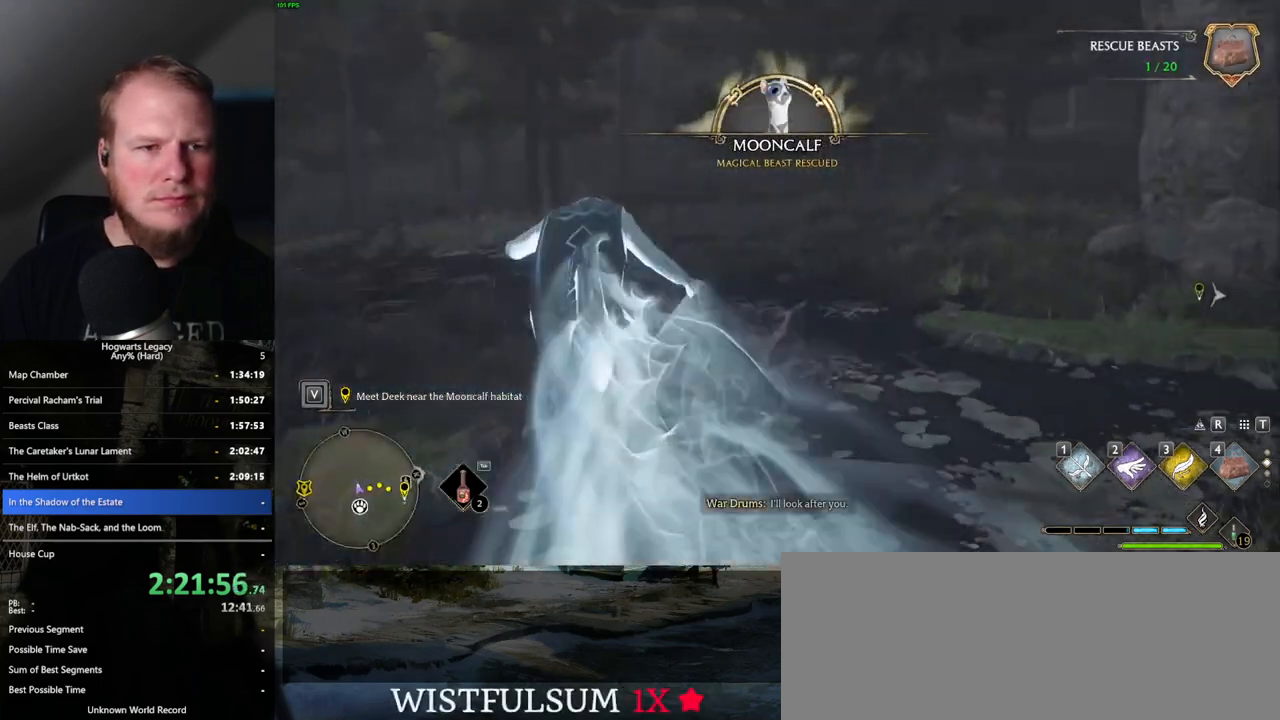
{"keys": ["w"], "mouse": [], "events": [[350, "3", "down"], [433, "3", "up"]]}
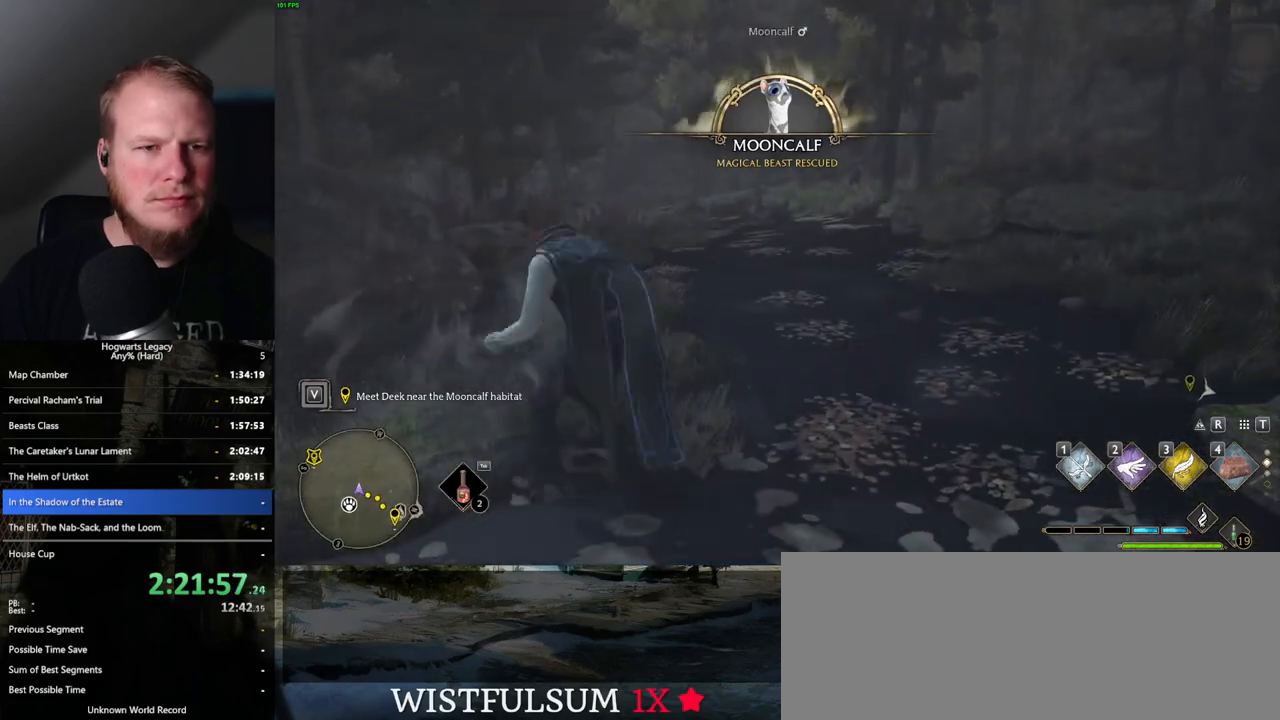
{"keys": ["w"], "mouse": [], "events": []}
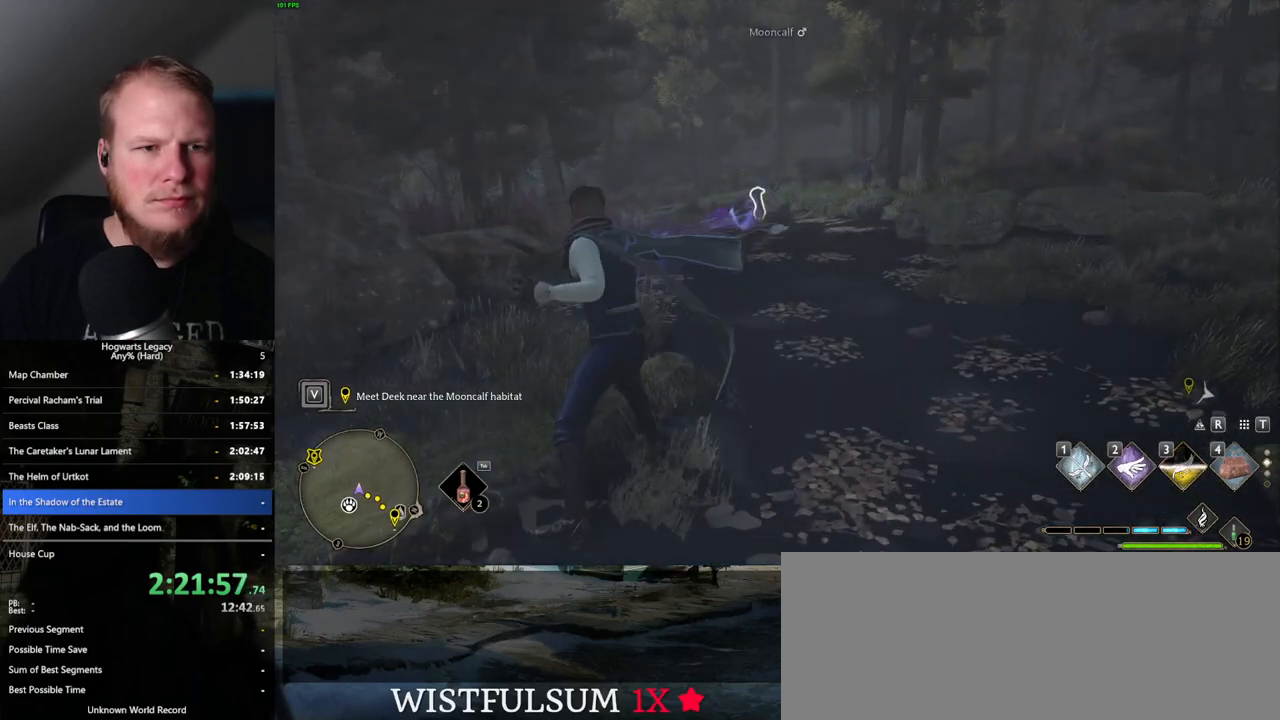
{"keys": ["w"], "mouse": [], "events": []}
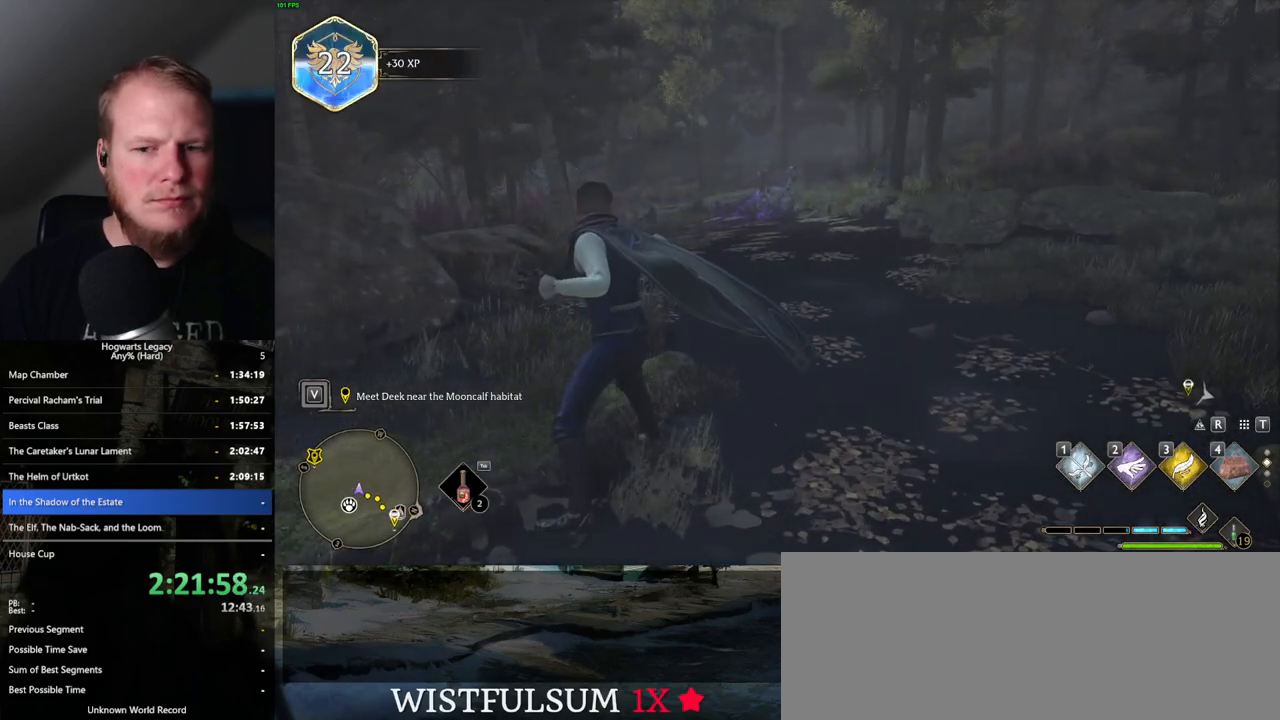
{"keys": ["w"], "mouse": [], "events": []}
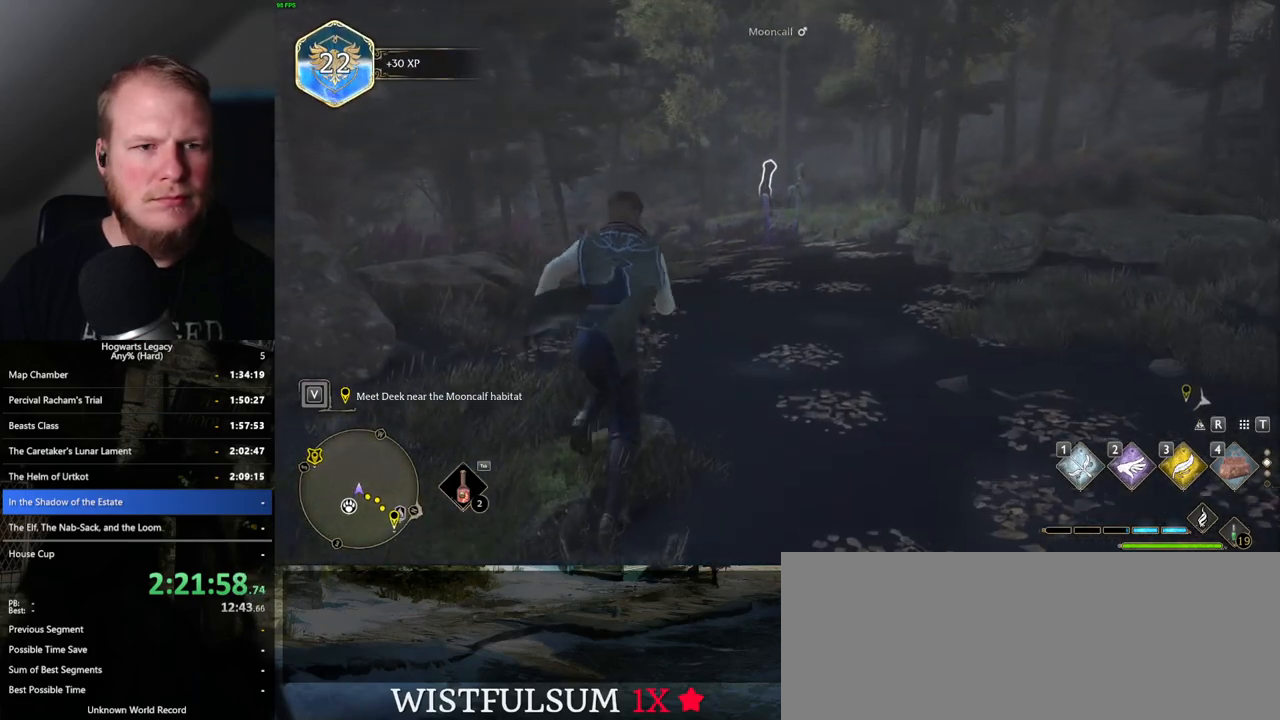
{"keys": ["w"], "mouse": [], "events": []}
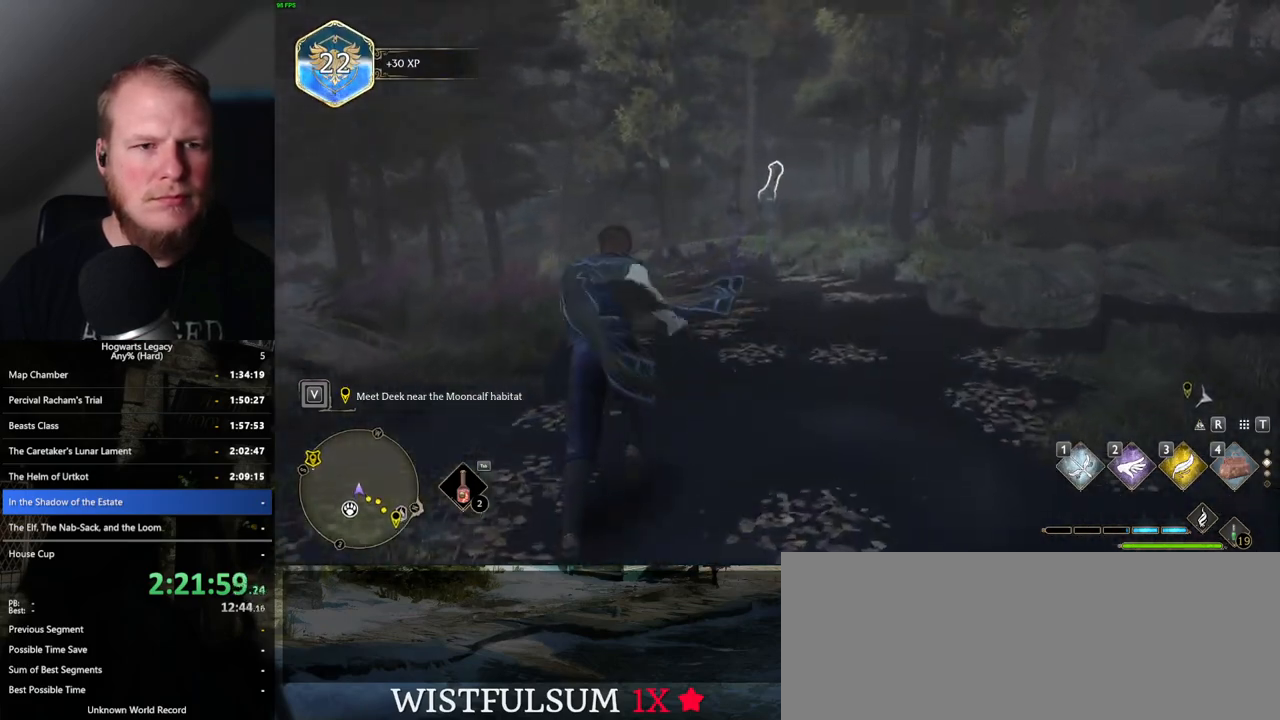
{"keys": ["w"], "mouse": [], "events": [[217, "4", "down"], [300, "4", "up"]]}
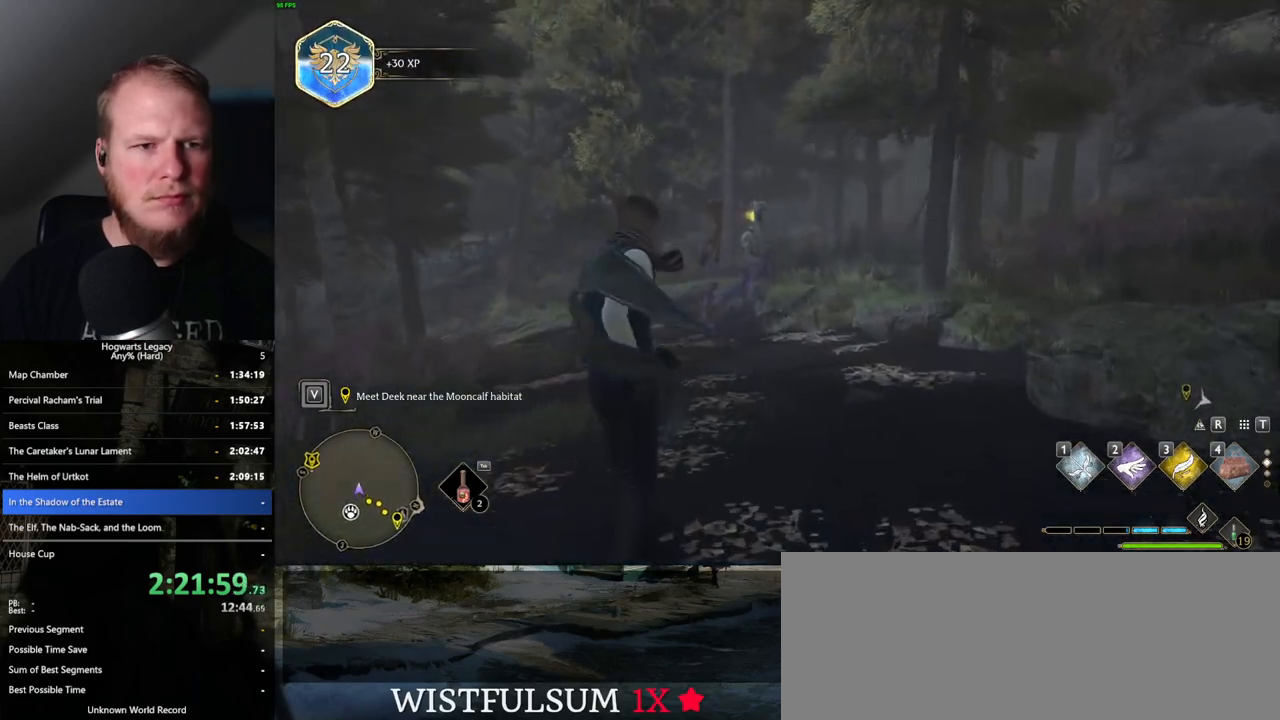
{"keys": [], "mouse": [], "events": [[183, "w", "up"]]}
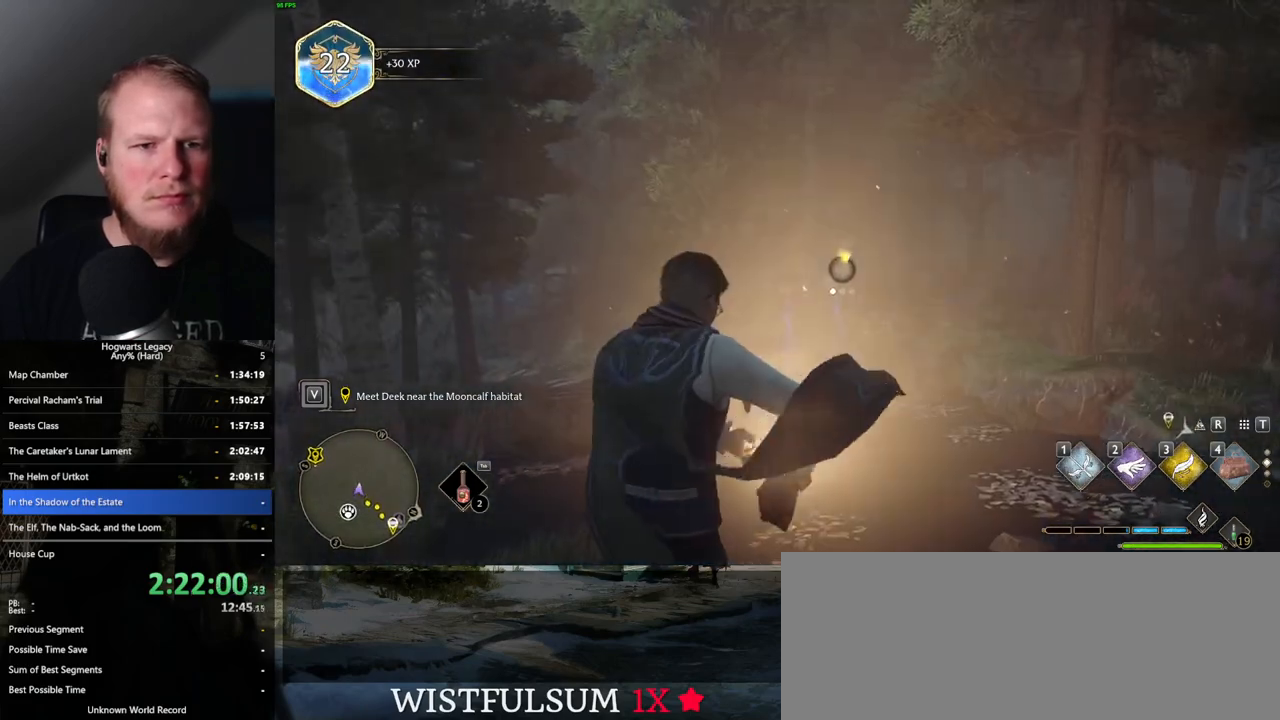
{"keys": [], "mouse": [], "events": []}
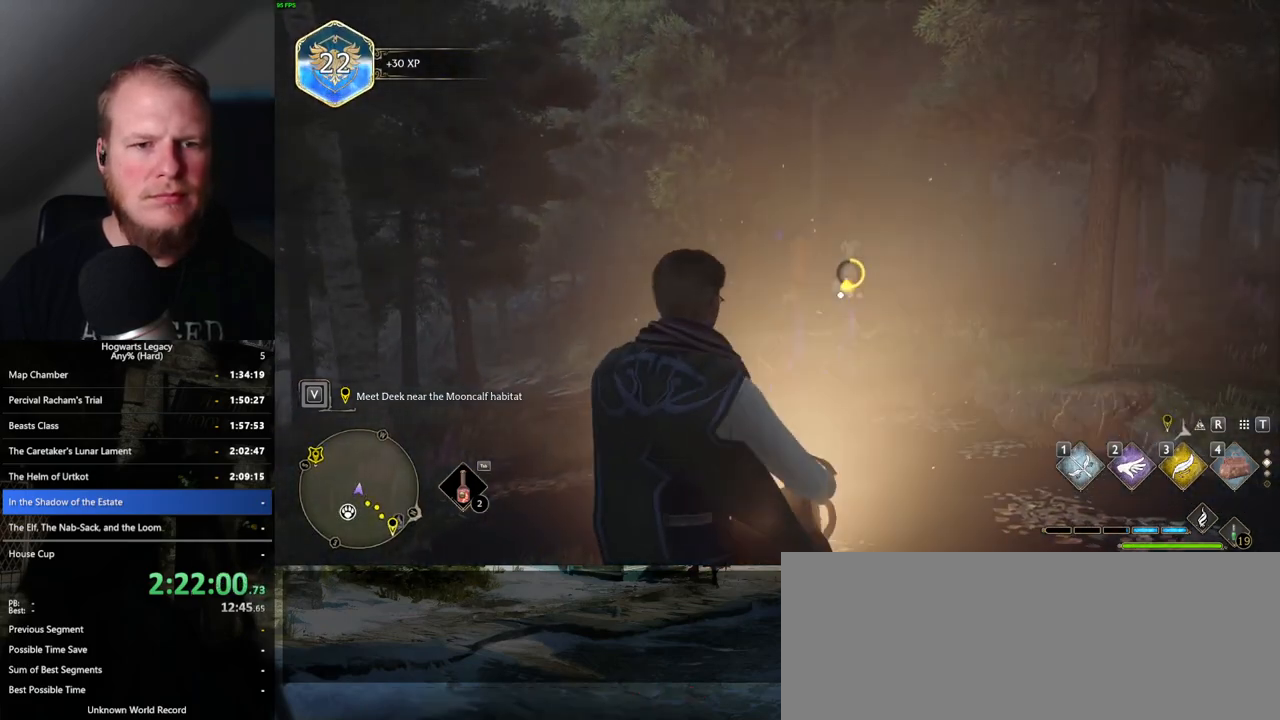
{"keys": ["f"], "mouse": [], "events": [[500, "f", "down"]]}
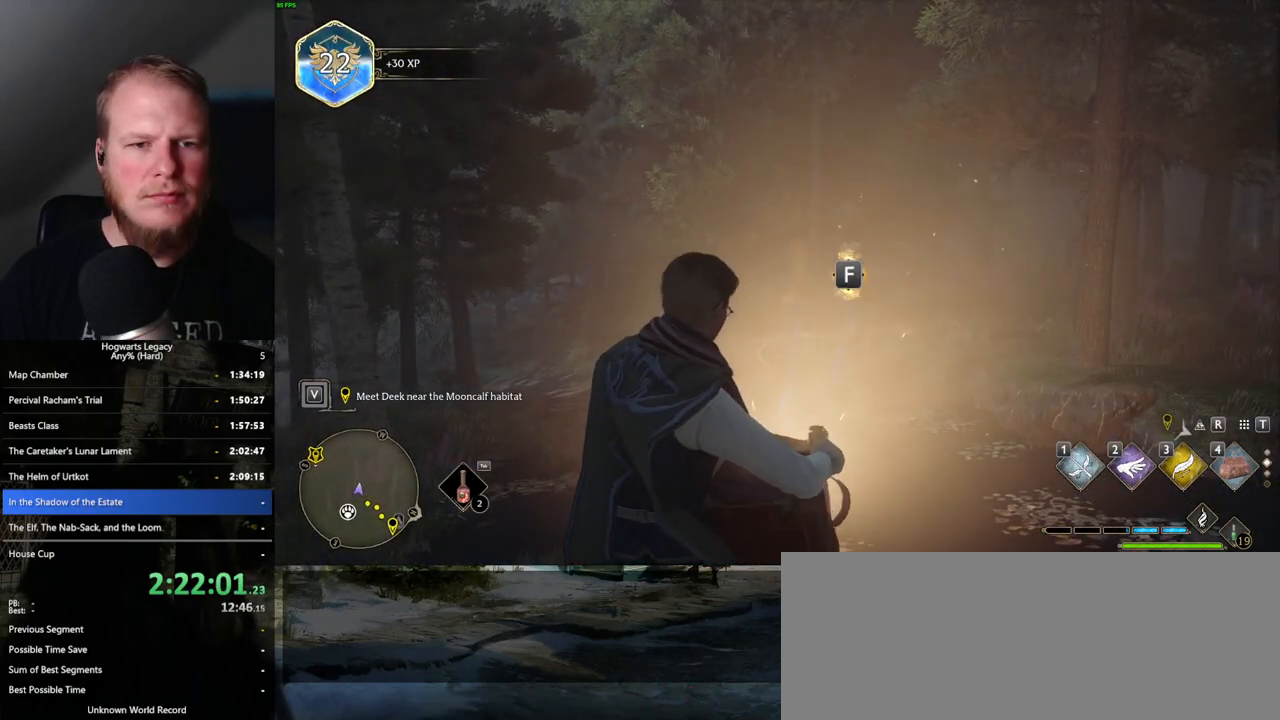
{"keys": [], "mouse": [], "events": [[83, "f", "up"]]}
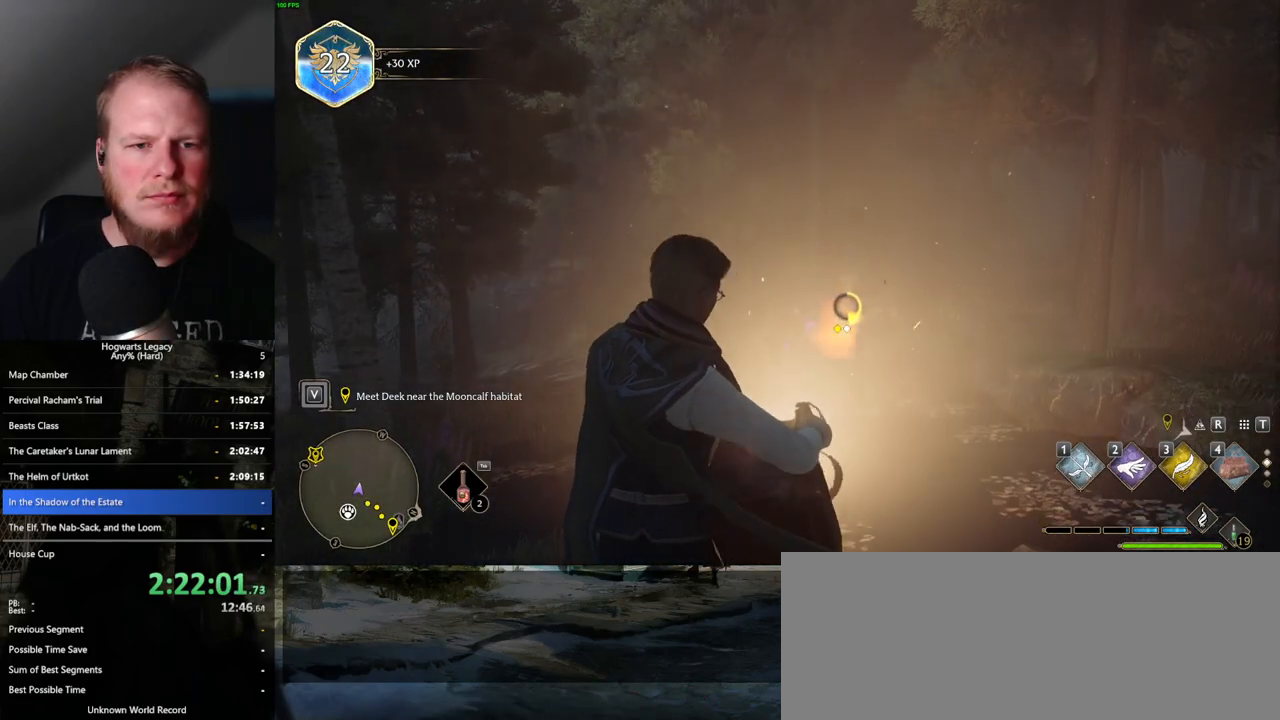
{"keys": ["f"], "mouse": [], "events": [[450, "f", "down"]]}
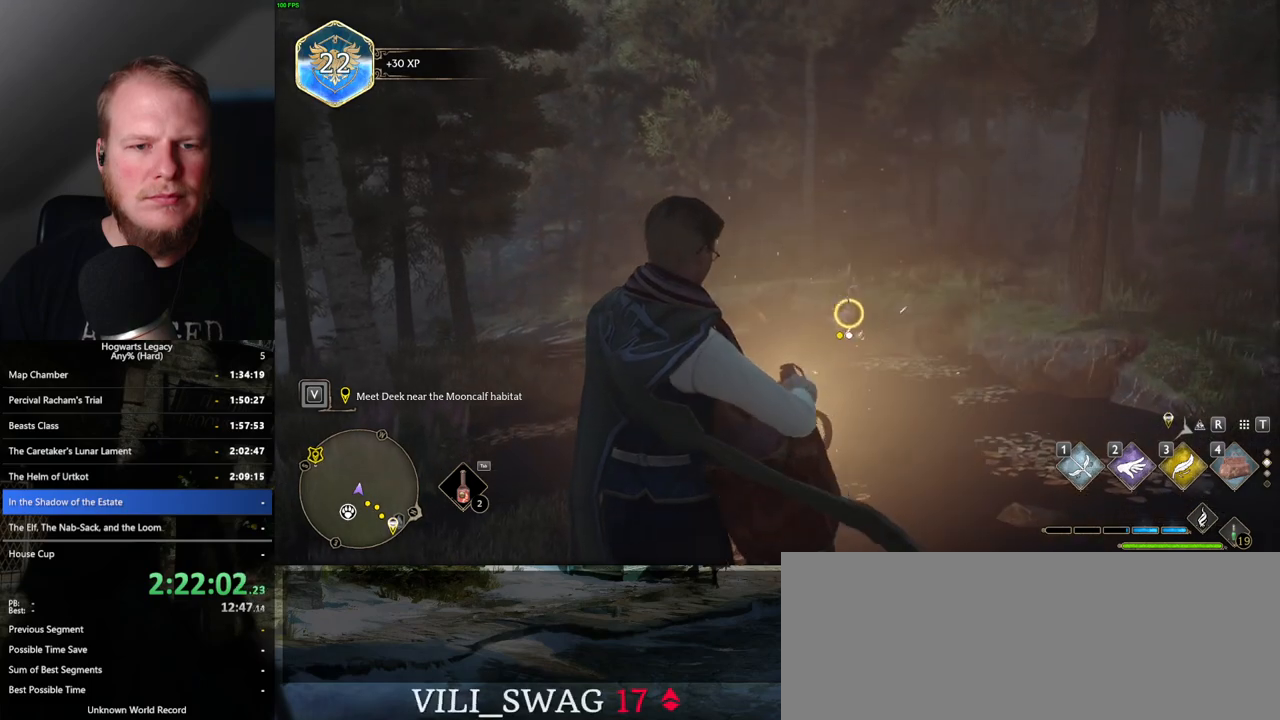
{"keys": [], "mouse": [], "events": [[83, "f", "up"], [383, "f", "down"], [467, "f", "up"]]}
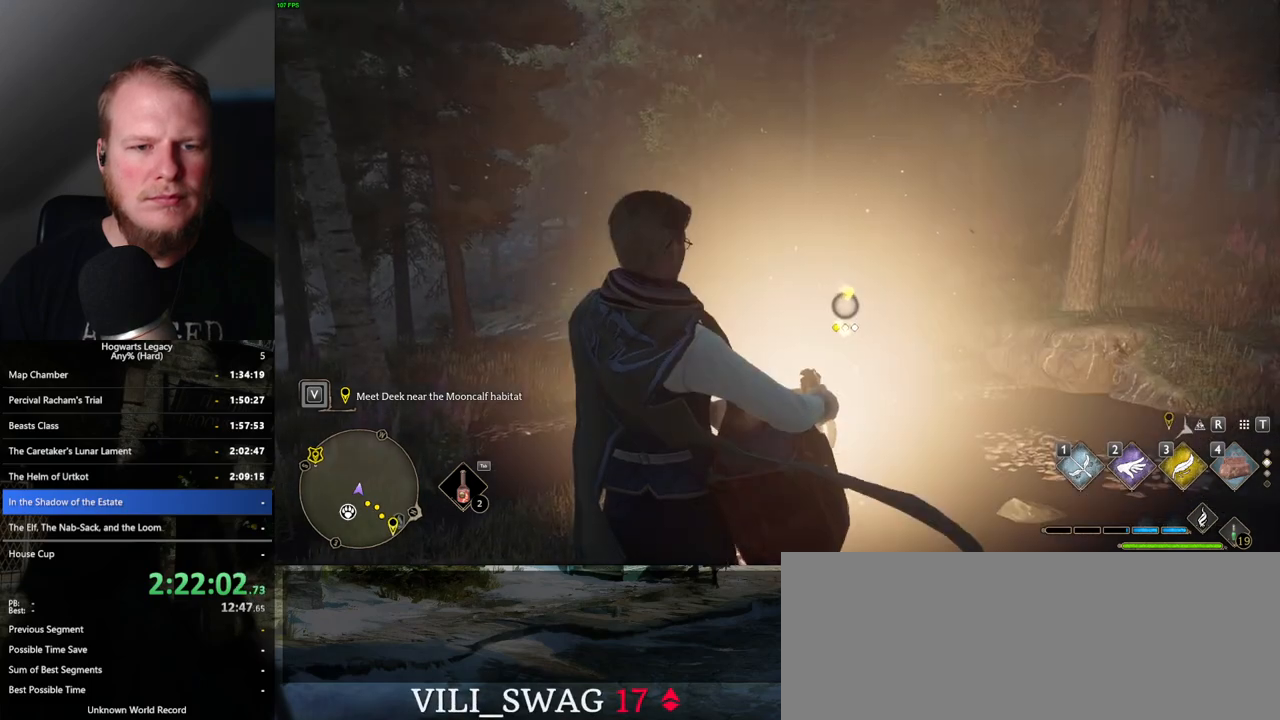
{"keys": [], "mouse": [], "events": []}
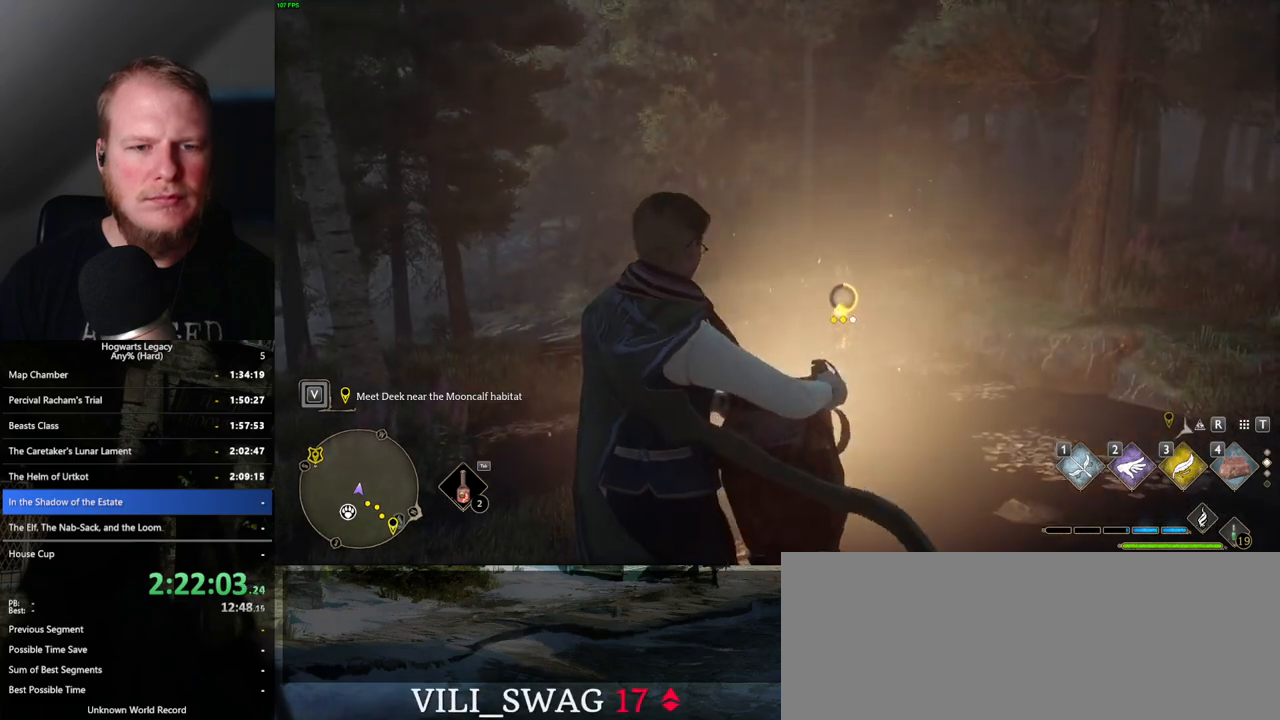
{"keys": ["w"], "mouse": [], "events": [[350, "f", "down"], [400, "f", "up"], [483, "w", "down"]]}